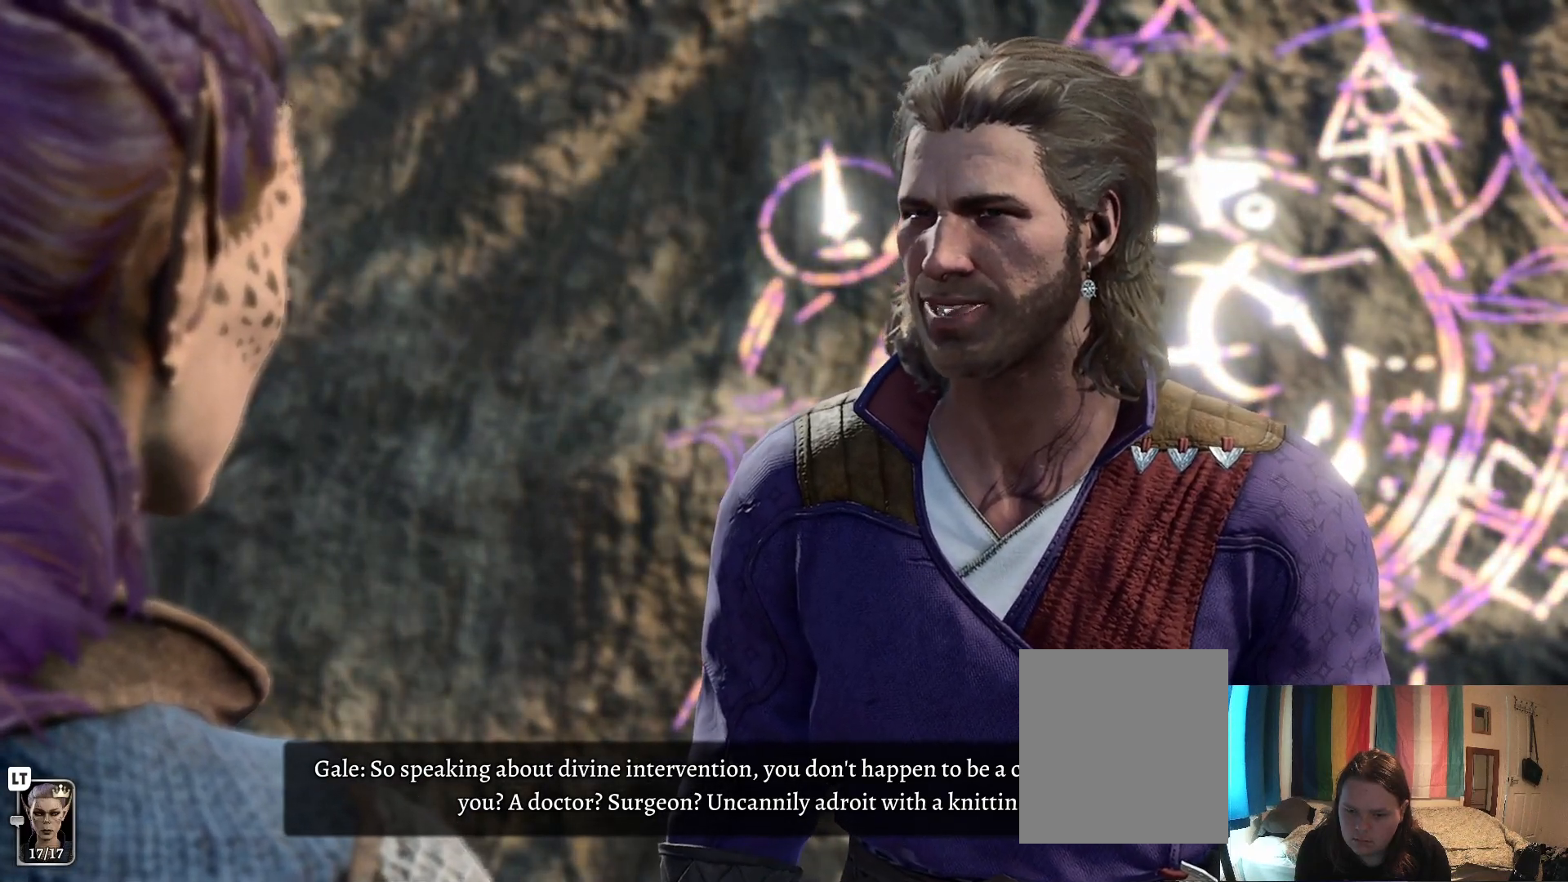
Gameplay with a controller (Xbox layout); each line is a JSON object with the inputs held at the frame after it. "events" lists button and stick changes between this image and that frame as [ms after this image, input, new state], when the widget could be followed in between.
{"buttons": [], "left_stick": "center", "right_stick": "center", "events": [[217, "A", "down"], [333, "A", "up"]]}
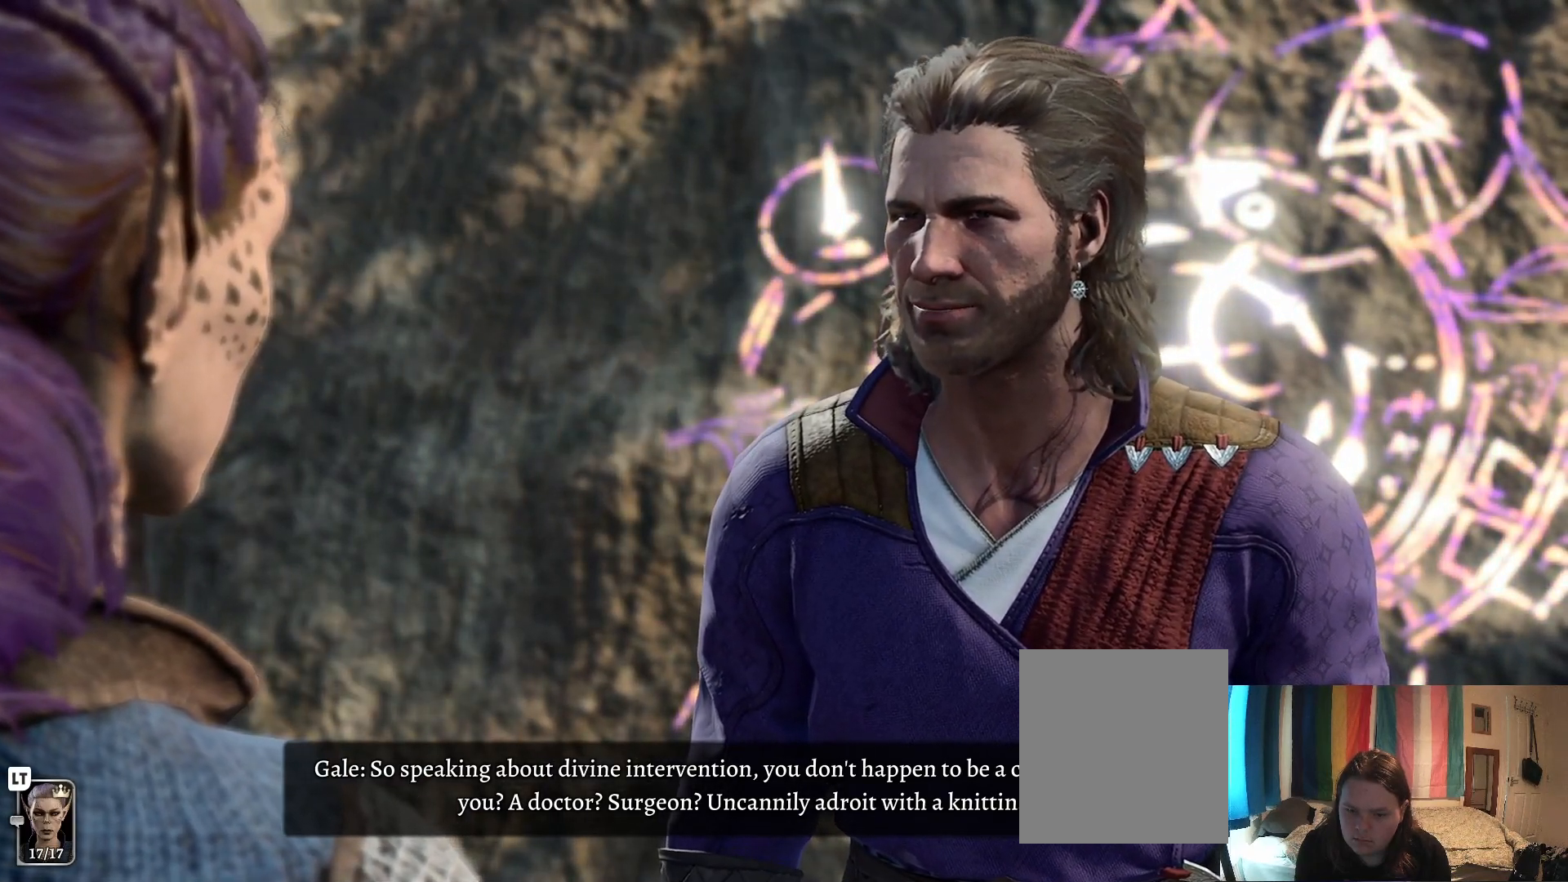
{"buttons": [], "left_stick": "center", "right_stick": "center", "events": []}
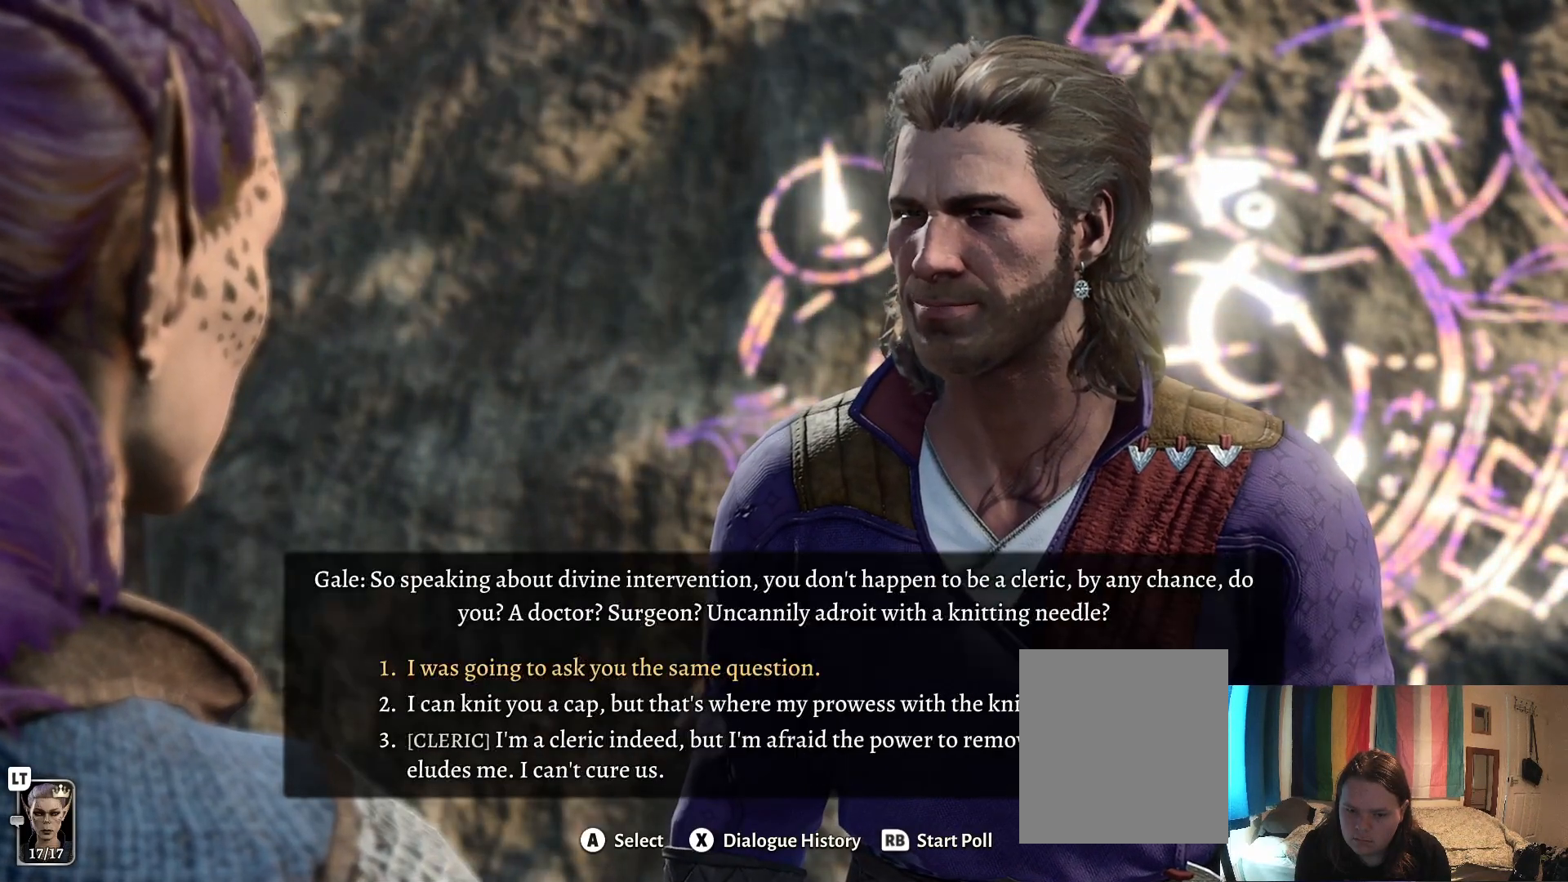
{"buttons": [], "left_stick": "down", "right_stick": "center", "events": [[167, "left_stick", "down"], [333, "left_stick", "center"], [450, "left_stick", "down"]]}
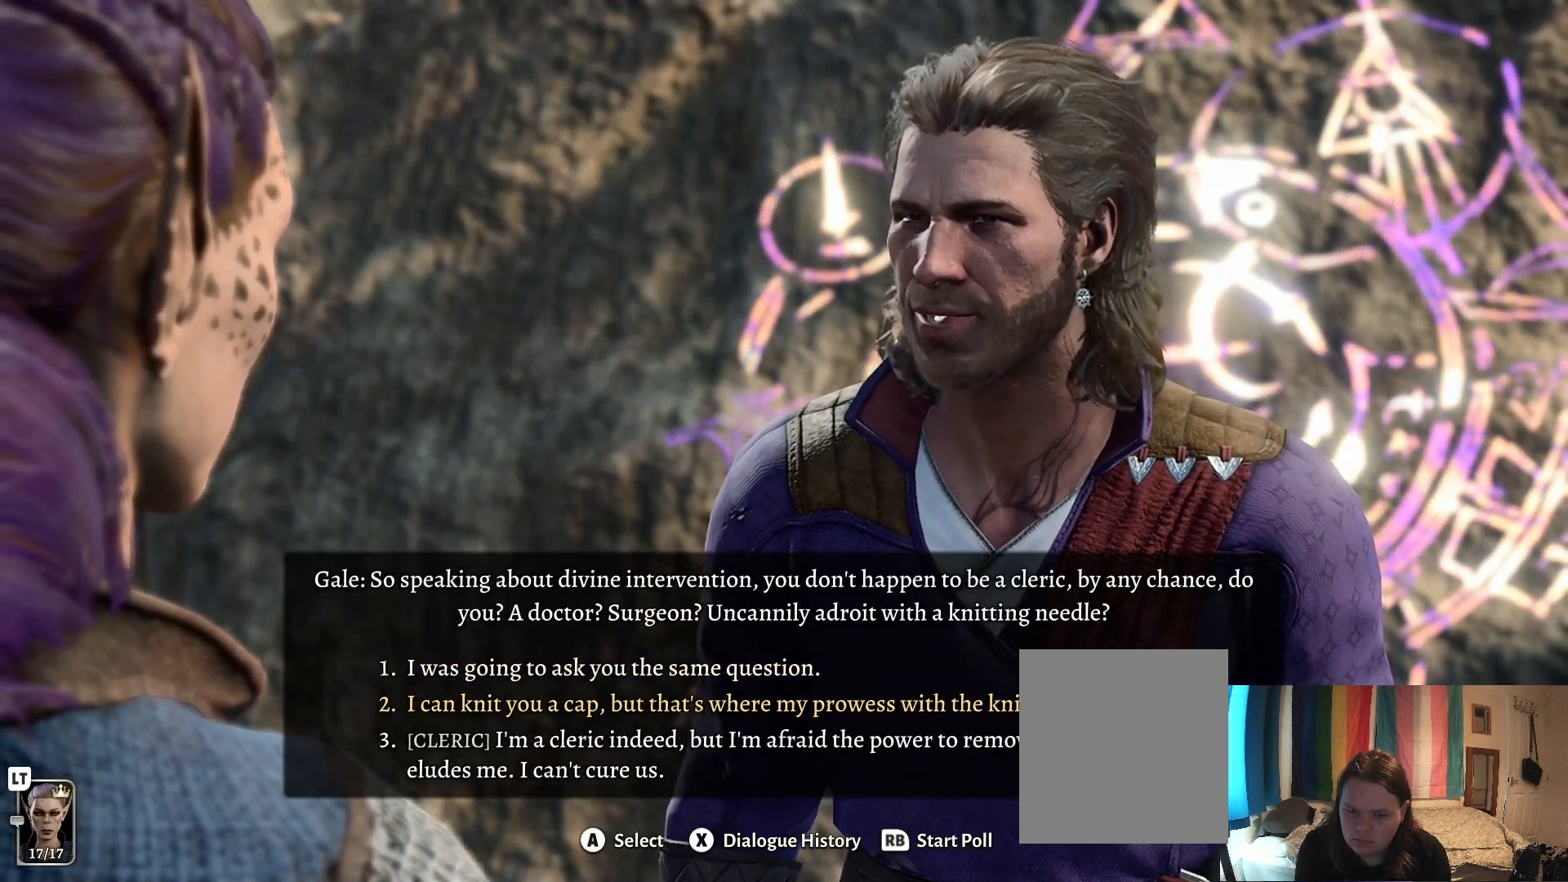
{"buttons": [], "left_stick": "center", "right_stick": "center", "events": [[117, "left_stick", "center"]]}